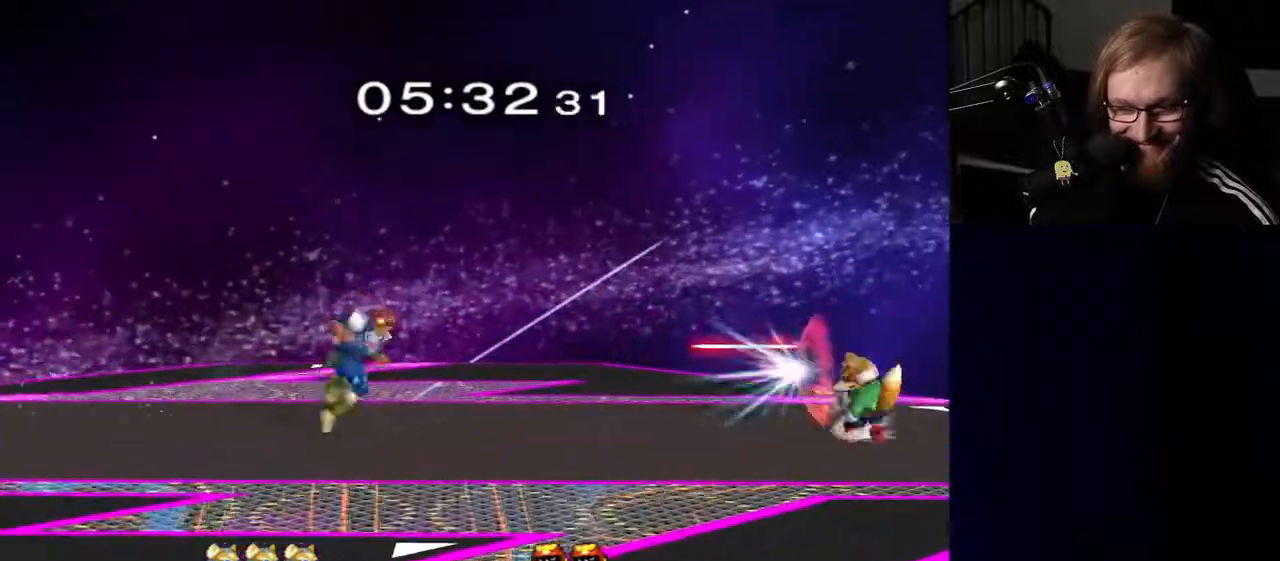
Gameplay with a controller (Nintendo layout); each line is a JSON object with the inputs held at the frame after it. "events" lists button and stick changes between this image and that frame as [ms after this image, input, new state], when the widget could be followed in between. Not read: L3 R3.
{"buttons": ["A"], "left_stick": "center", "right_stick": "center", "events": [[100, "R1", "up"], [100, "left_stick", "center"], [200, "left_stick", "right"], [300, "Y", "down"], [333, "Y", "up"], [367, "left_stick", "center"], [467, "A", "down"]]}
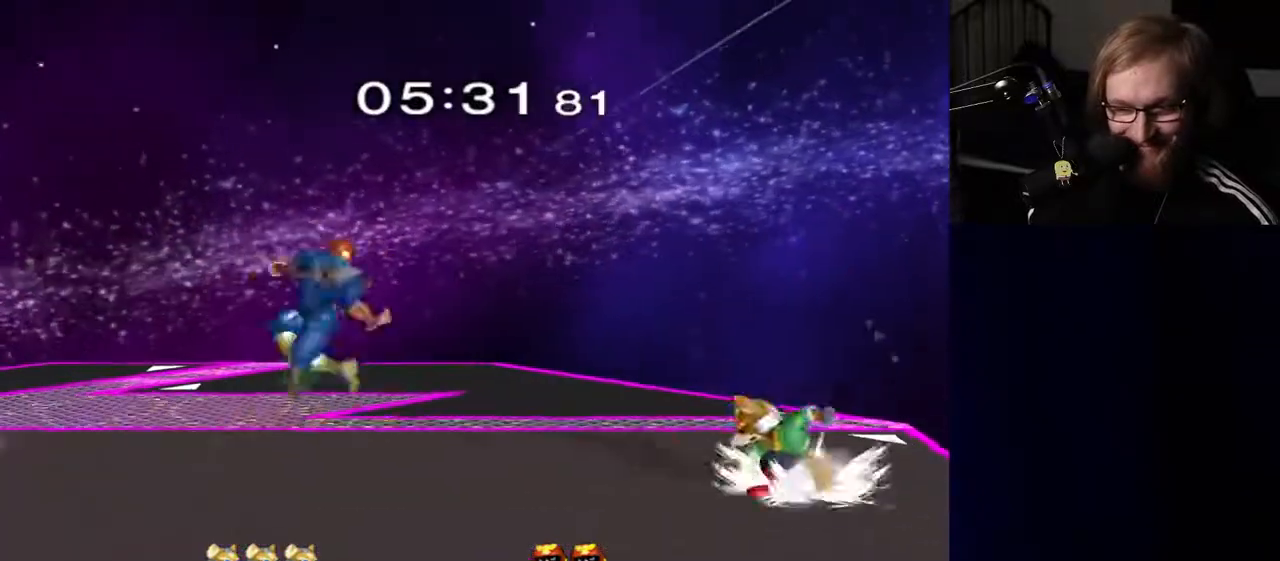
{"buttons": ["A"], "left_stick": "down", "right_stick": "center", "events": [[50, "left_stick", "right"], [67, "A", "up"], [300, "left_stick", "down"], [317, "R1", "down"], [417, "R1", "up"], [500, "A", "down"]]}
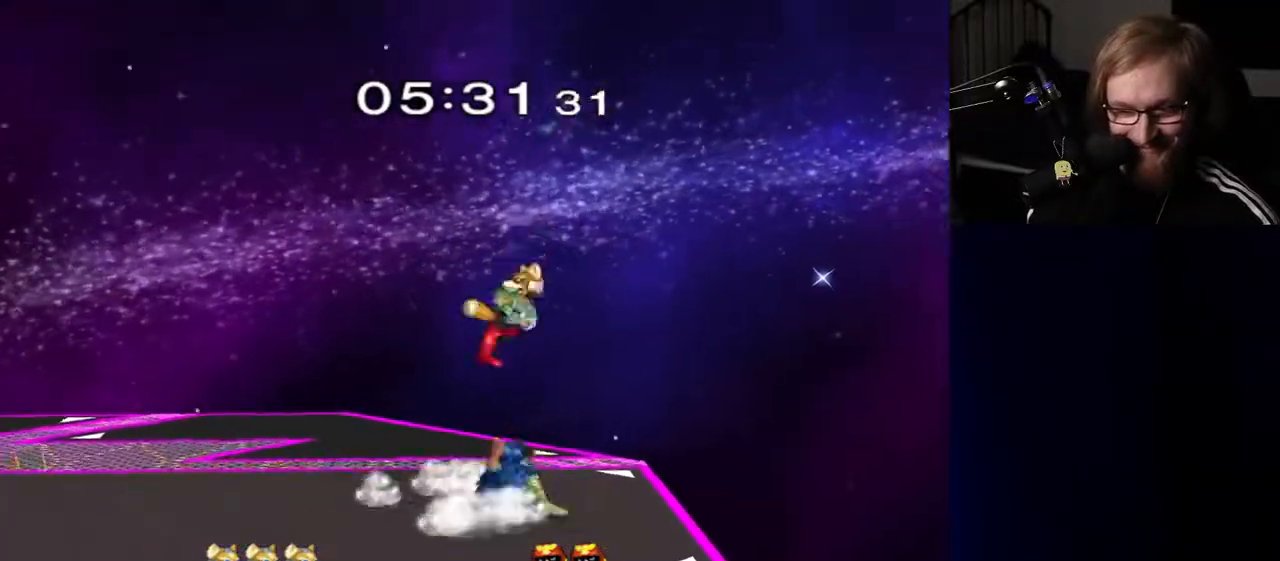
{"buttons": ["Y"], "left_stick": "down", "right_stick": "center", "events": [[100, "A", "up"], [183, "A", "down"], [300, "A", "up"], [450, "Y", "down"]]}
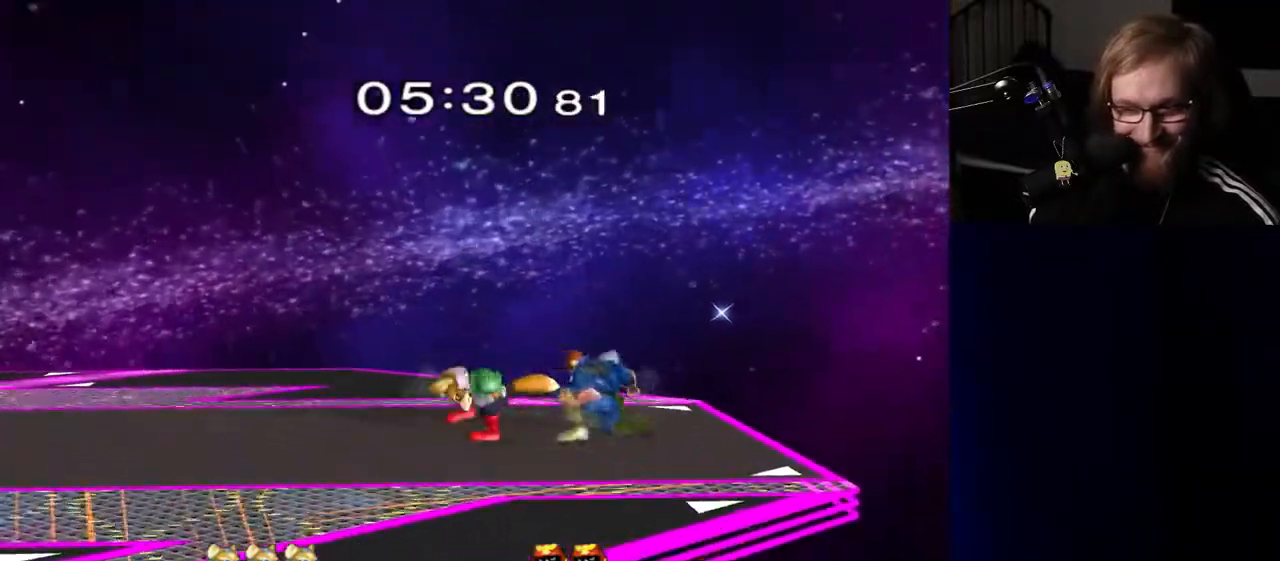
{"buttons": [], "left_stick": "down-right", "right_stick": "center", "events": [[50, "Y", "up"], [100, "Y", "down"], [150, "left_stick", "center"], [267, "Y", "up"], [450, "left_stick", "down-right"]]}
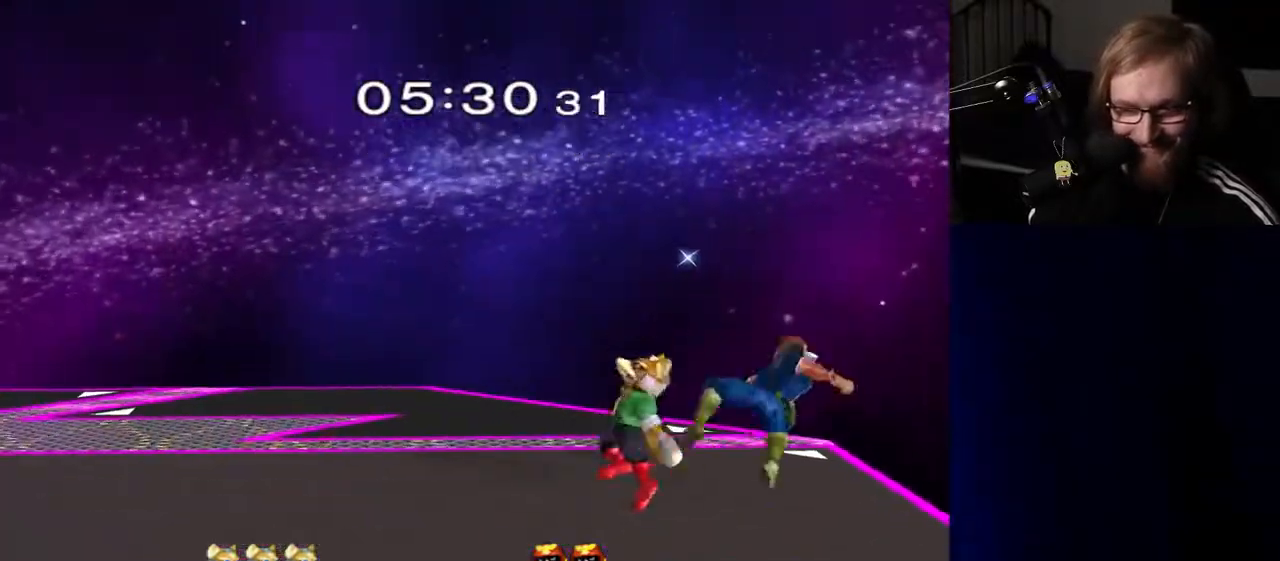
{"buttons": ["R1"], "left_stick": "center", "right_stick": "center", "events": [[17, "R1", "down"], [83, "left_stick", "right"], [283, "left_stick", "center"], [400, "Y", "down"], [467, "Y", "up"]]}
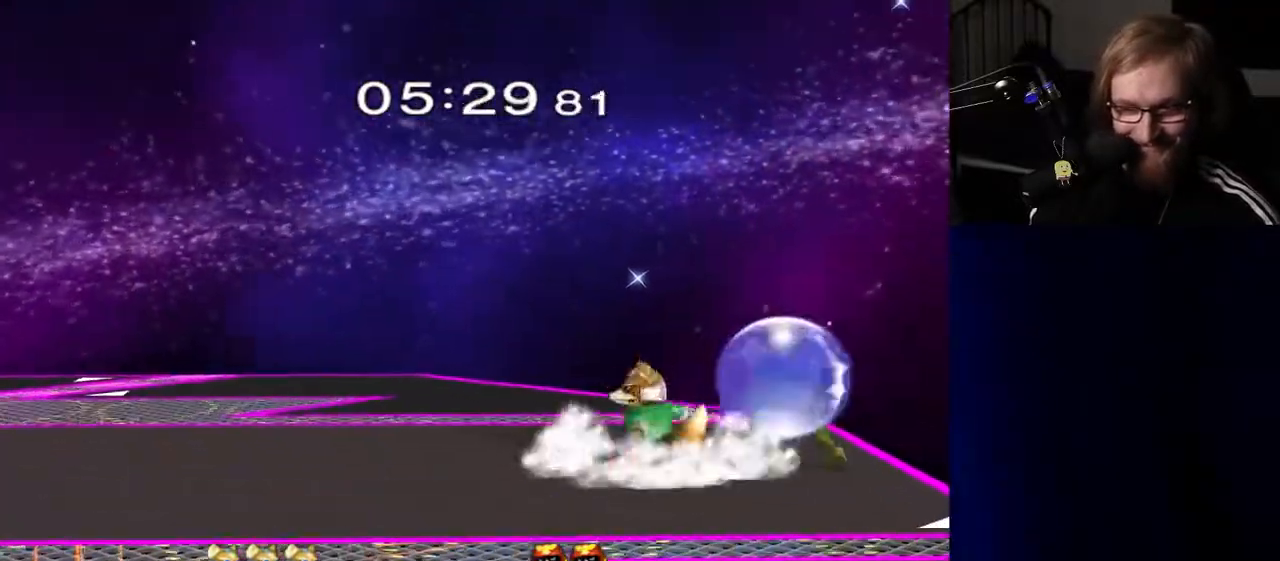
{"buttons": [], "left_stick": "center", "right_stick": "center", "events": [[33, "Y", "down"], [150, "Y", "up"], [167, "left_stick", "left"], [200, "R1", "up"], [367, "left_stick", "center"]]}
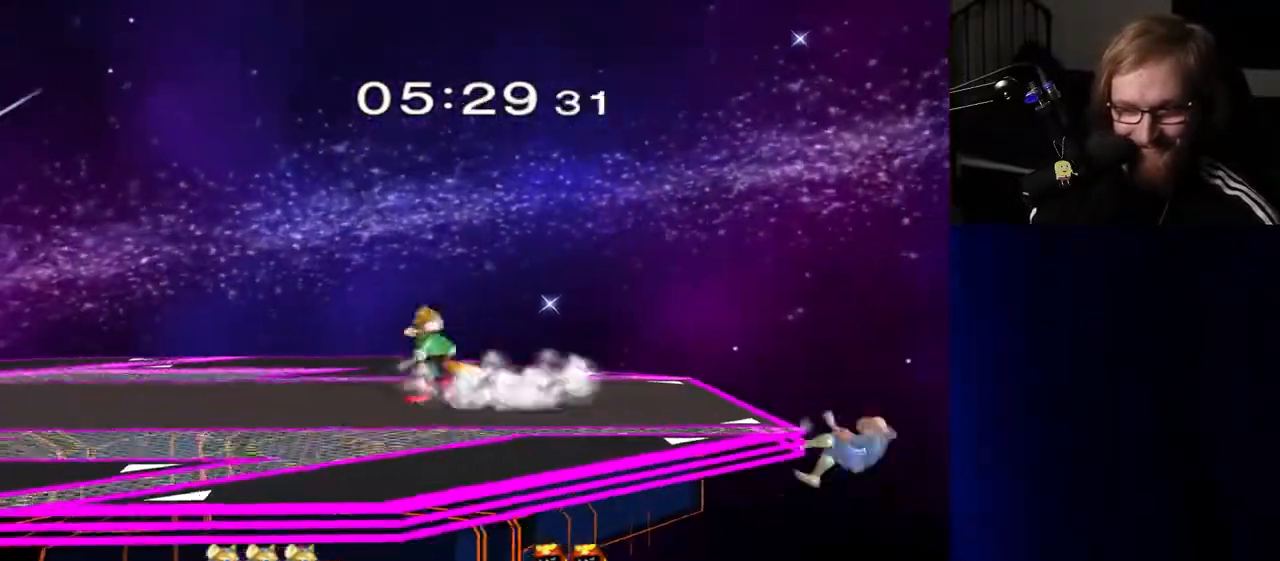
{"buttons": ["Y"], "left_stick": "left", "right_stick": "center", "events": [[33, "left_stick", "left"], [183, "Y", "down"], [350, "Y", "up"], [417, "Y", "down"]]}
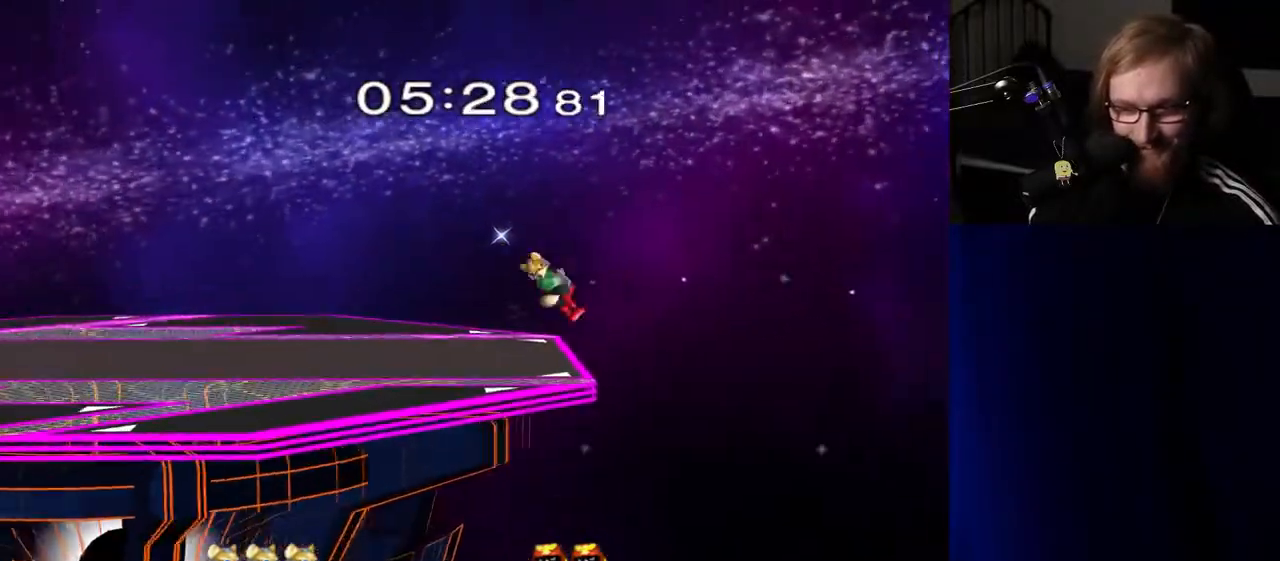
{"buttons": ["B"], "left_stick": "up-left", "right_stick": "center", "events": [[83, "Y", "up"], [133, "Y", "down"], [150, "left_stick", "up"], [283, "Y", "up"], [333, "B", "down"], [333, "left_stick", "up-left"]]}
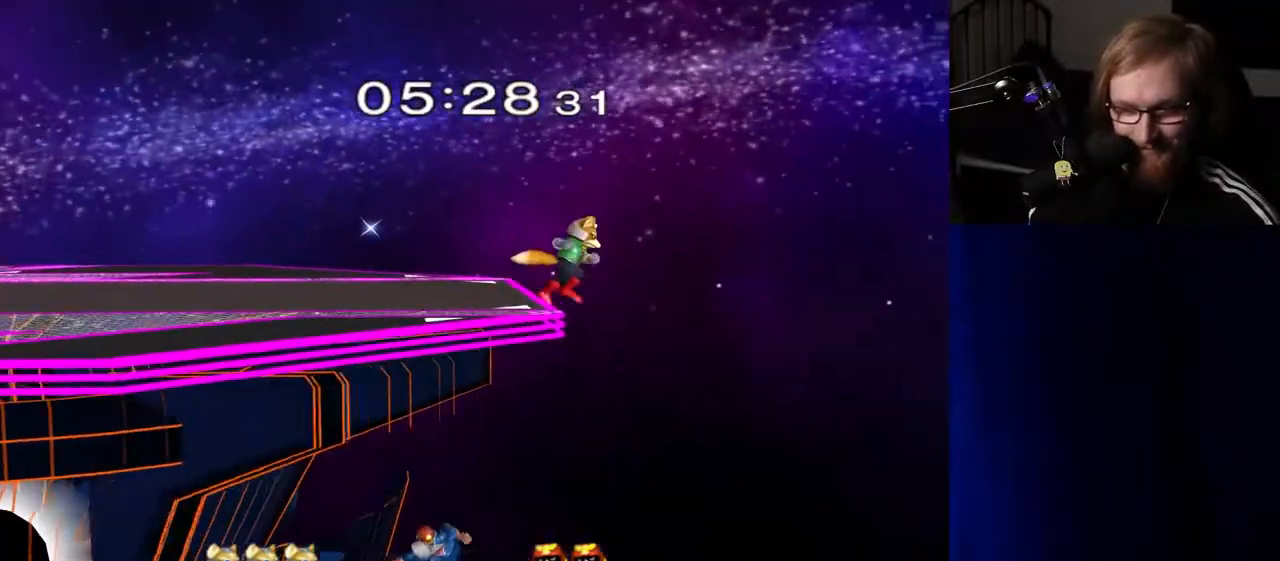
{"buttons": ["R1"], "left_stick": "up-left", "right_stick": "center", "events": [[17, "B", "up"], [133, "right_stick", "left"], [217, "left_stick", "left"], [267, "R1", "down"], [383, "left_stick", "up-left"], [483, "right_stick", "center"]]}
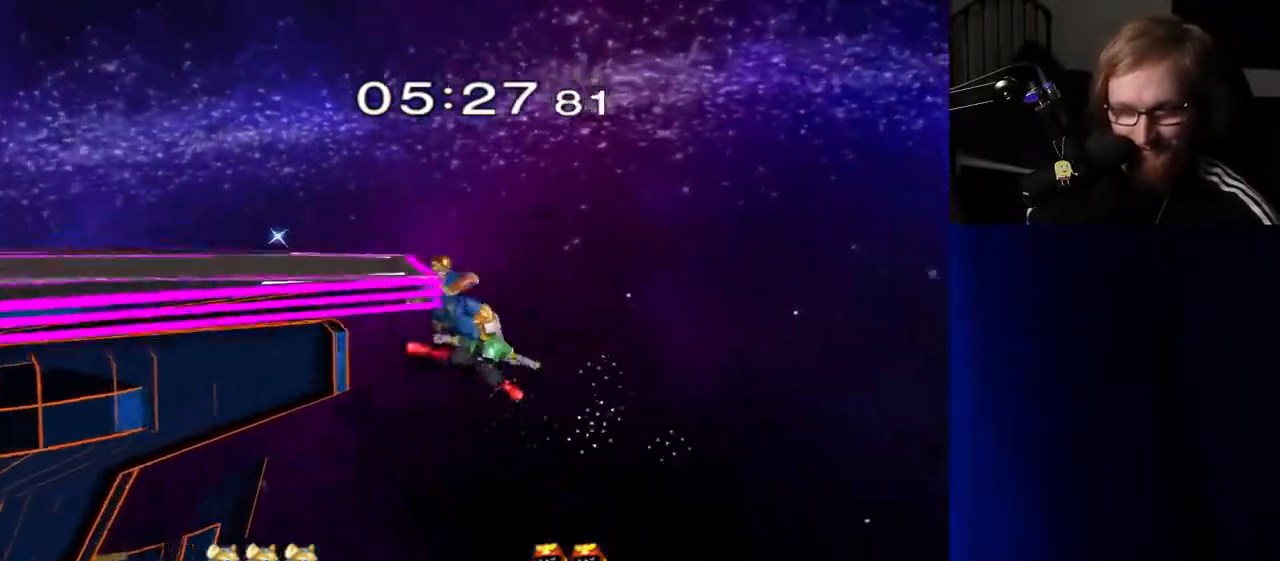
{"buttons": [], "left_stick": "up-left", "right_stick": "center", "events": [[33, "R1", "up"], [233, "B", "down"], [333, "B", "up"], [400, "B", "down"], [500, "B", "up"]]}
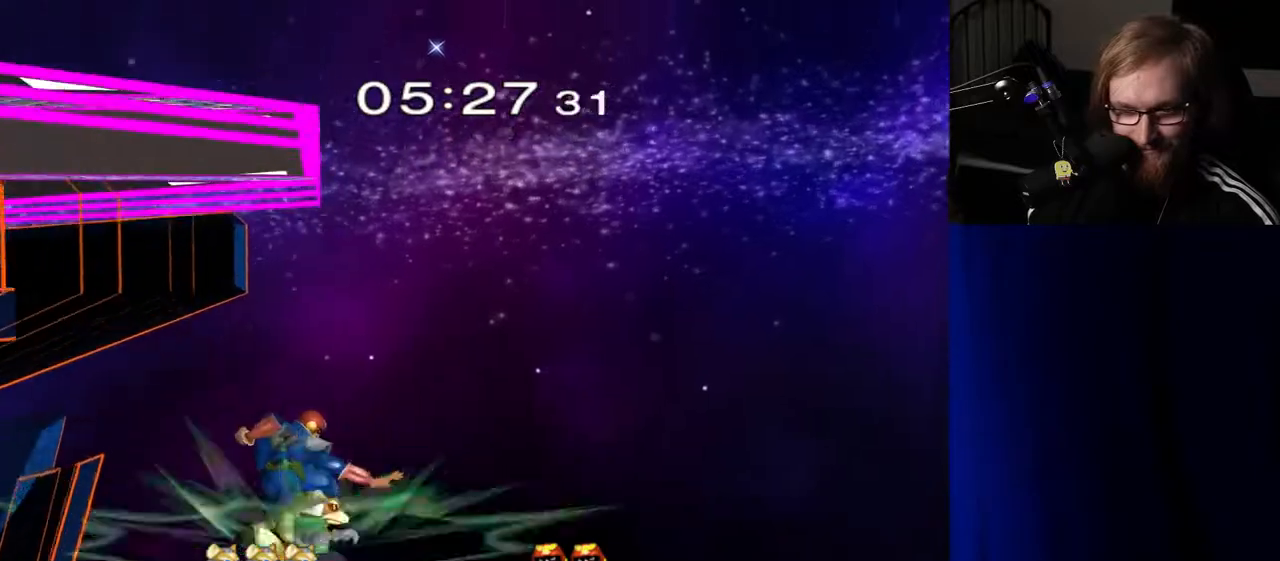
{"buttons": [], "left_stick": "right", "right_stick": "center", "events": [[50, "B", "down"], [200, "B", "up"], [483, "left_stick", "right"]]}
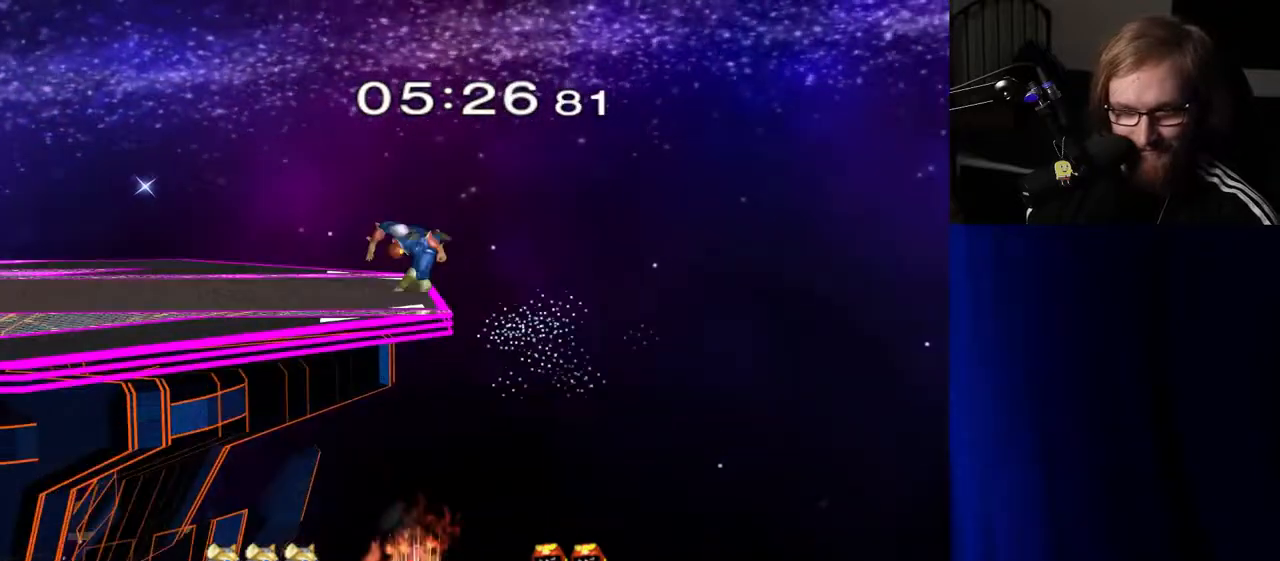
{"buttons": [], "left_stick": "center", "right_stick": "center", "events": [[17, "R1", "down"], [167, "R1", "up"], [500, "left_stick", "center"]]}
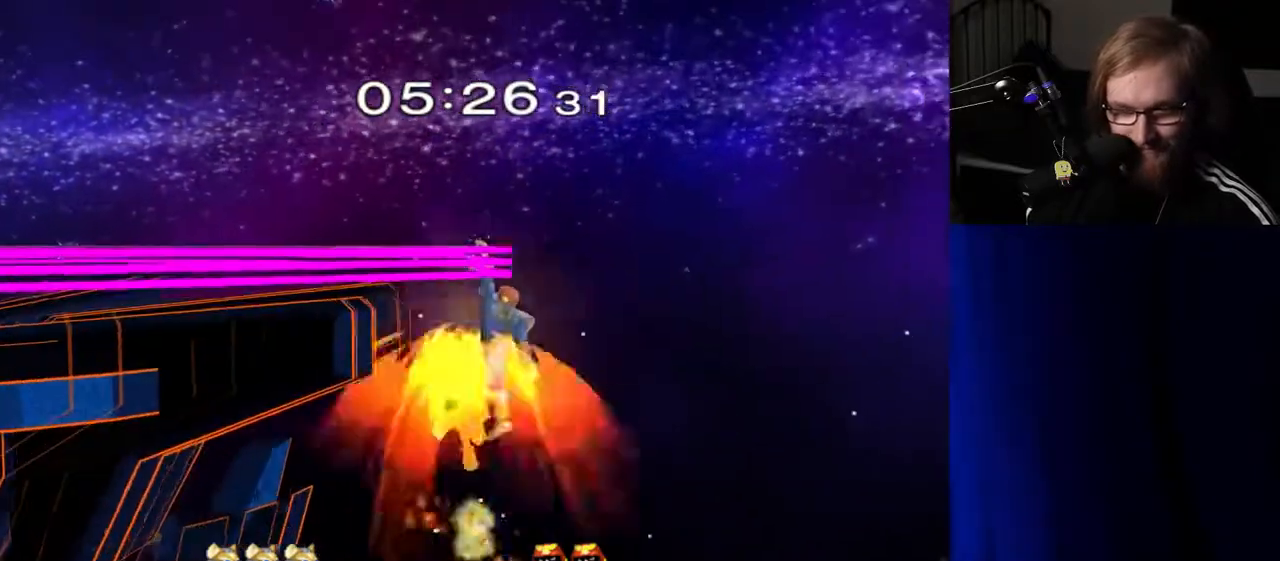
{"buttons": ["A", "Y"], "left_stick": "center", "right_stick": "center", "events": [[217, "left_stick", "right"], [300, "left_stick", "left"], [317, "Y", "down"], [400, "left_stick", "center"], [500, "A", "down"]]}
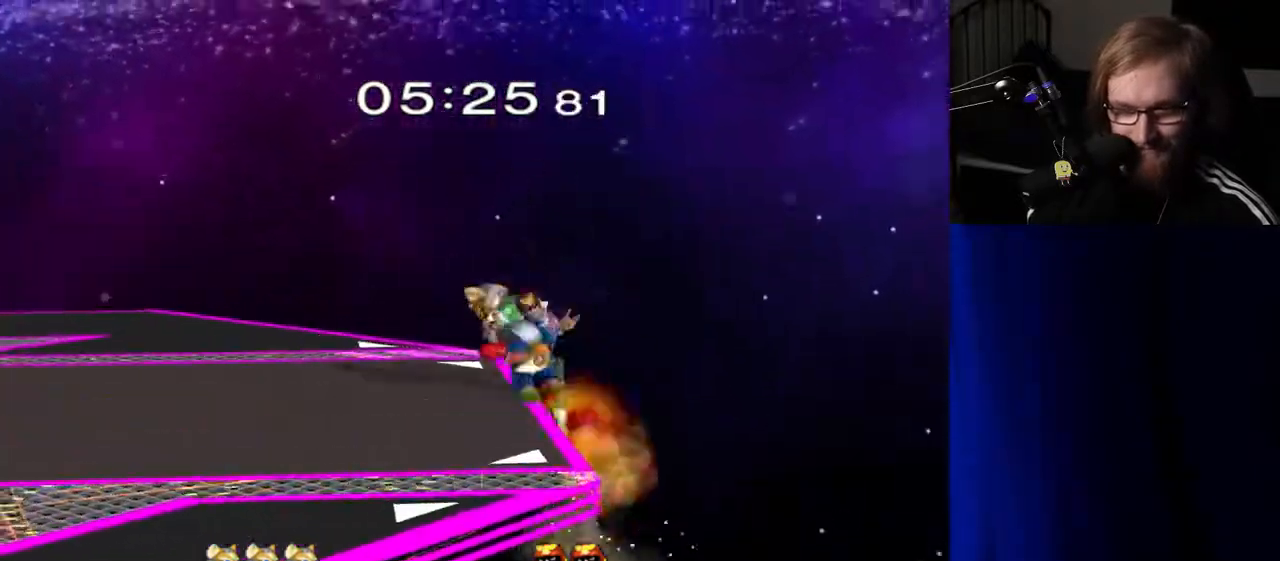
{"buttons": [], "left_stick": "center", "right_stick": "center", "events": [[50, "Y", "up"], [117, "A", "up"], [133, "left_stick", "left"], [250, "left_stick", "center"], [367, "R1", "down"], [400, "left_stick", "down"], [483, "R1", "up"], [500, "left_stick", "center"]]}
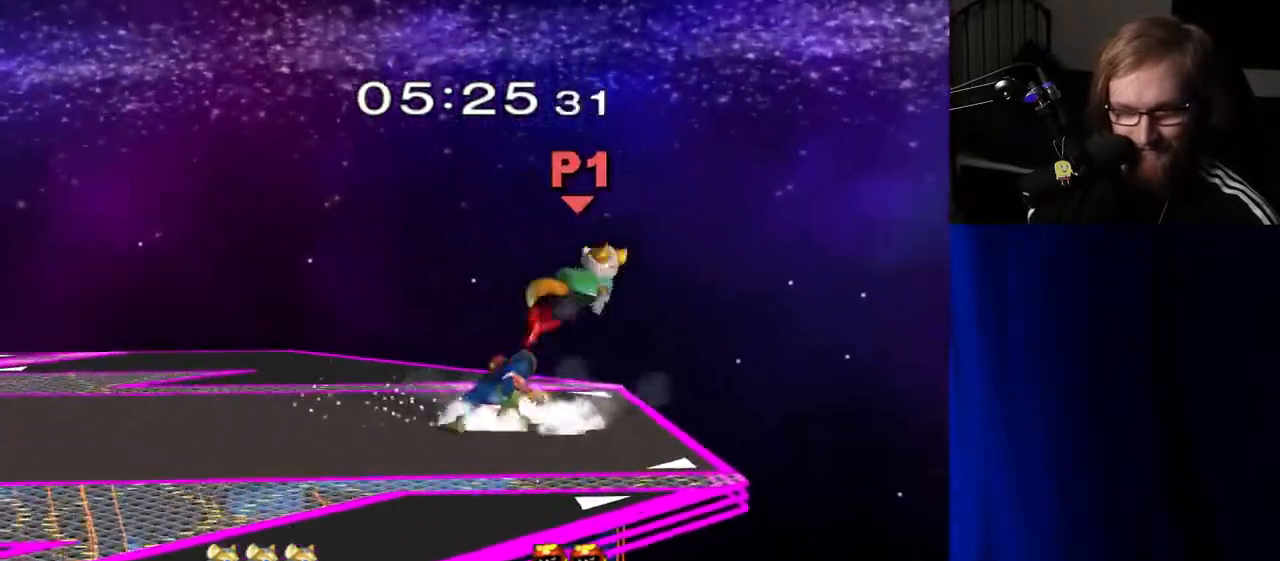
{"buttons": [], "left_stick": "right", "right_stick": "center", "events": [[233, "left_stick", "right"], [350, "Y", "down"], [383, "Y", "up"]]}
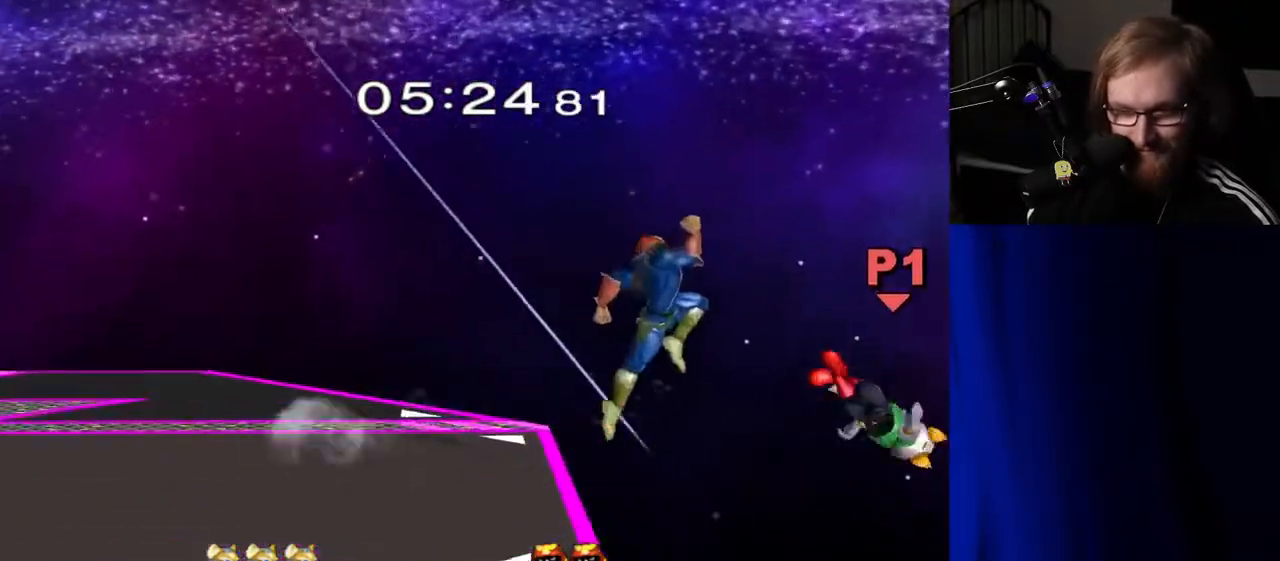
{"buttons": [], "left_stick": "left", "right_stick": "center", "events": [[67, "right_stick", "right"], [133, "right_stick", "center"], [150, "left_stick", "center"], [200, "left_stick", "down-left"], [400, "Y", "down"], [450, "left_stick", "left"], [483, "Y", "up"]]}
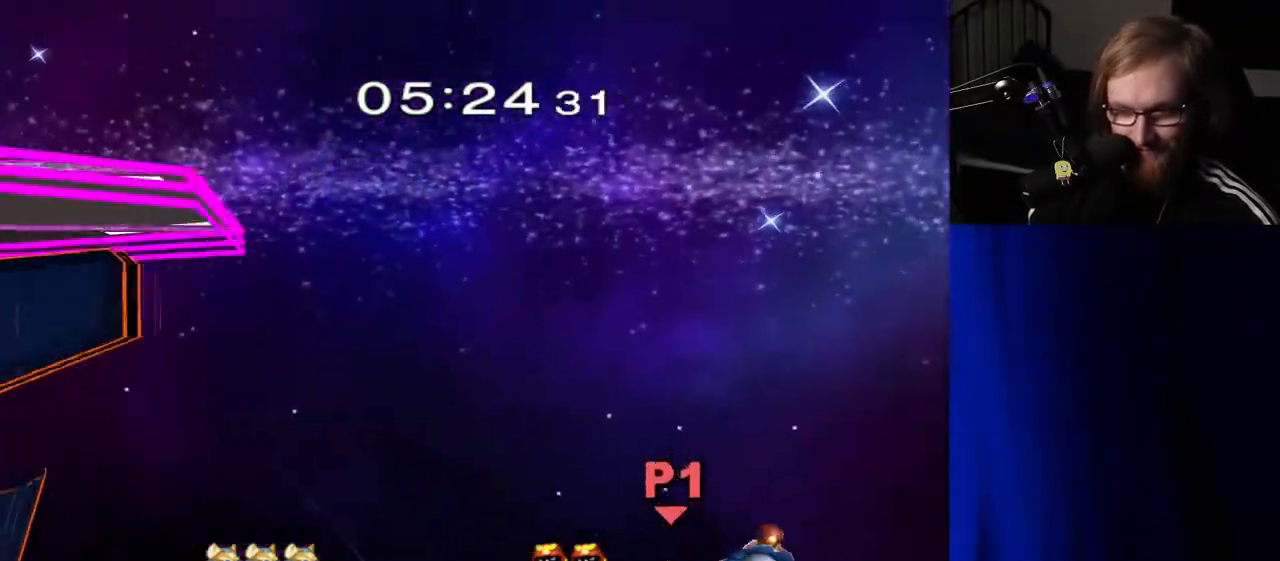
{"buttons": ["B"], "left_stick": "up-left", "right_stick": "center", "events": [[33, "Y", "down"], [100, "Y", "up"], [150, "Y", "down"], [233, "Y", "up"], [267, "Y", "down"], [450, "left_stick", "up-left"], [467, "Y", "up"], [500, "B", "down"]]}
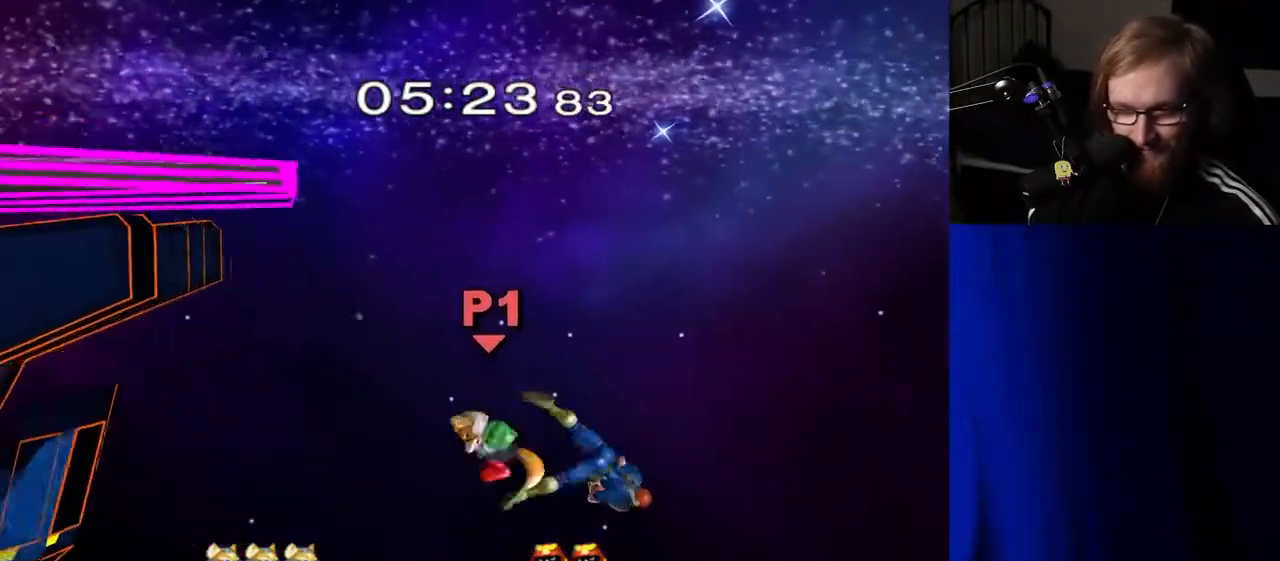
{"buttons": [], "left_stick": "left", "right_stick": "center", "events": [[83, "left_stick", "left"], [400, "B", "up"]]}
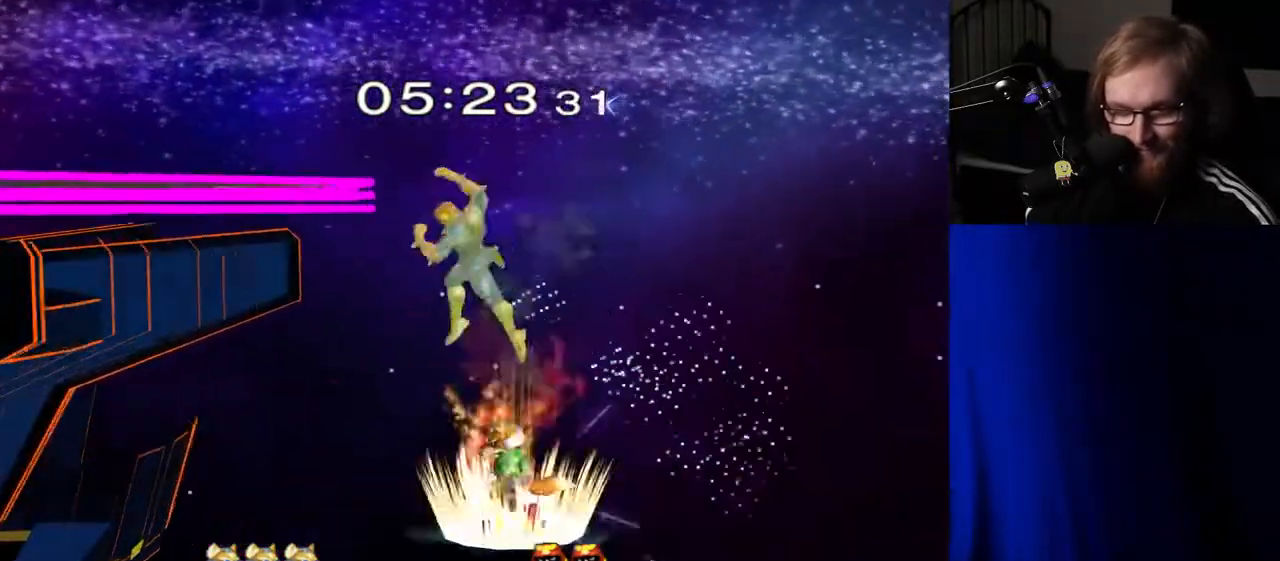
{"buttons": [], "left_stick": "center", "right_stick": "center", "events": [[17, "B", "down"], [33, "R1", "down"], [150, "R1", "up"], [183, "B", "up"], [217, "left_stick", "center"]]}
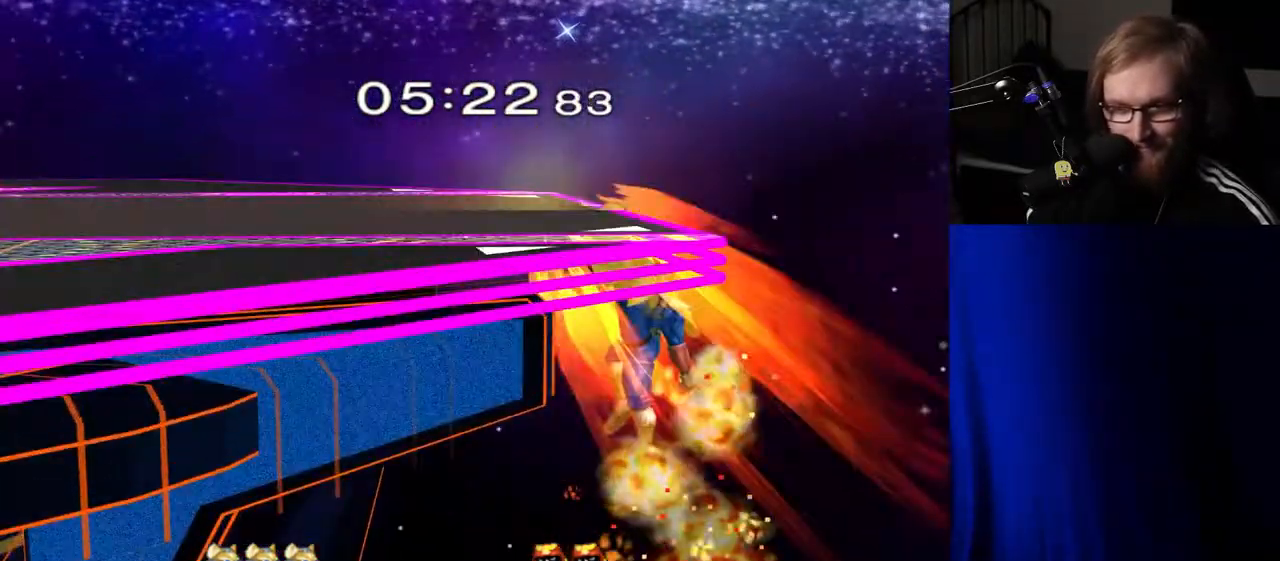
{"buttons": [], "left_stick": "left", "right_stick": "center", "events": [[33, "left_stick", "right"], [100, "Y", "down"], [100, "left_stick", "left"], [217, "right_stick", "left"], [250, "Y", "up"], [300, "right_stick", "center"]]}
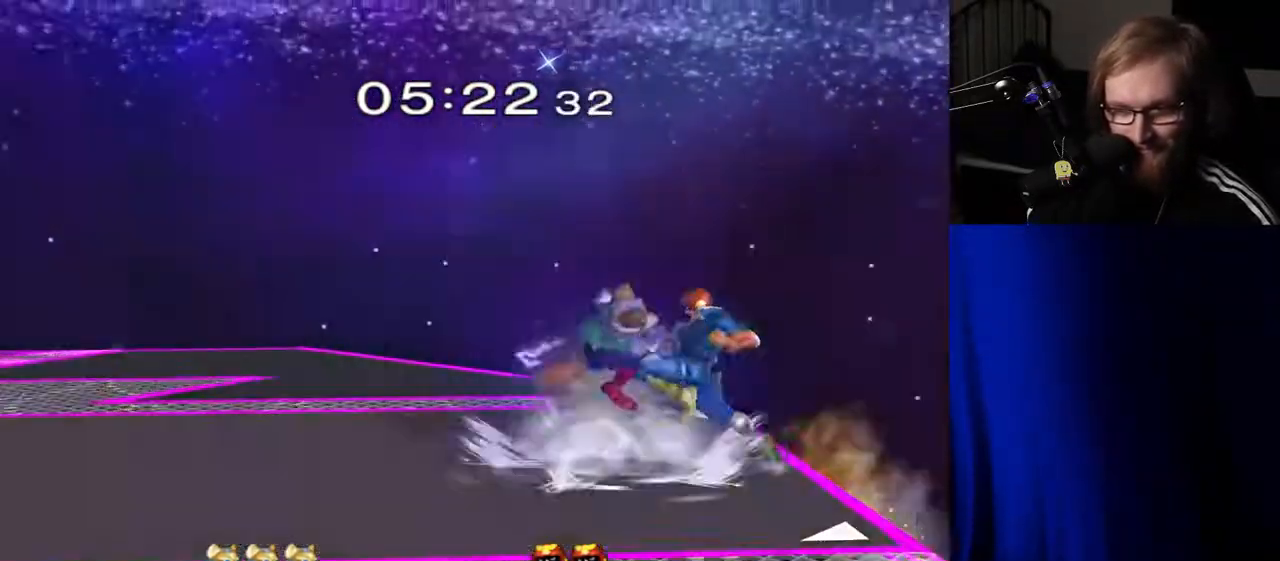
{"buttons": [], "left_stick": "left", "right_stick": "center", "events": [[33, "left_stick", "center"], [100, "R1", "down"], [117, "left_stick", "down"], [233, "R1", "up"], [250, "left_stick", "center"], [433, "left_stick", "left"]]}
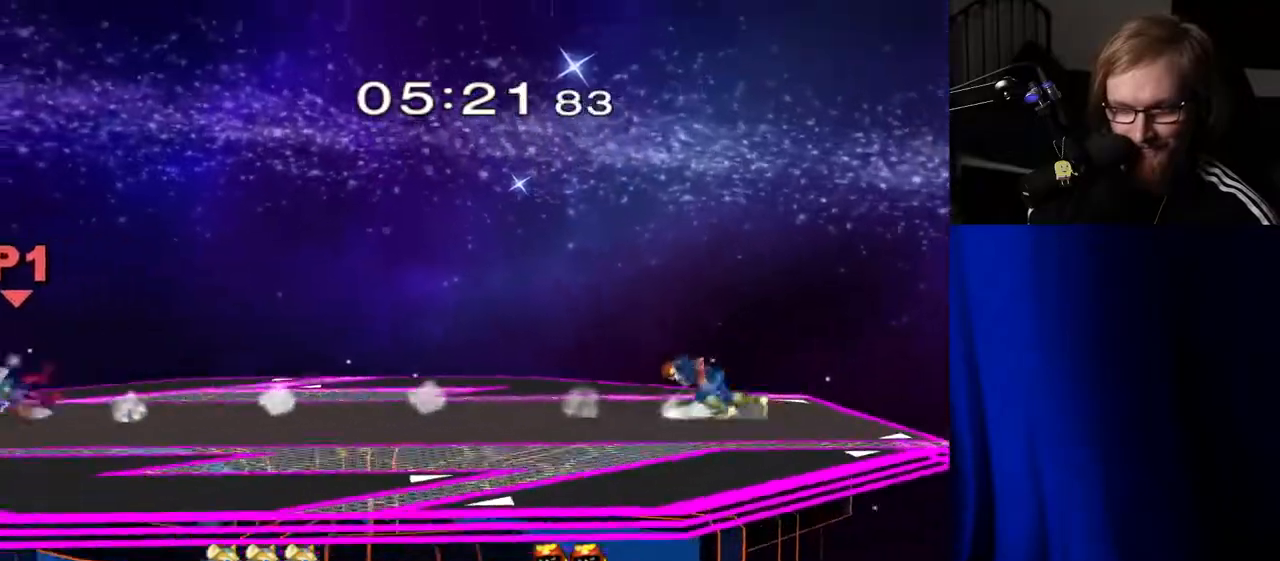
{"buttons": [], "left_stick": "left", "right_stick": "center", "events": []}
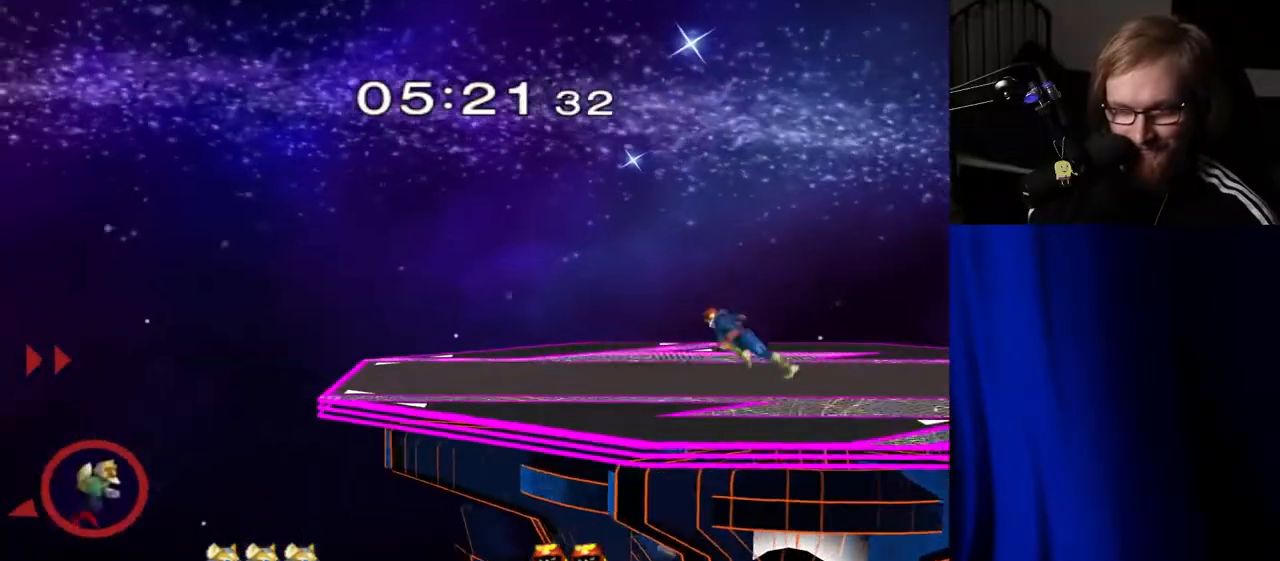
{"buttons": ["Y"], "left_stick": "left", "right_stick": "center", "events": [[350, "Y", "down"]]}
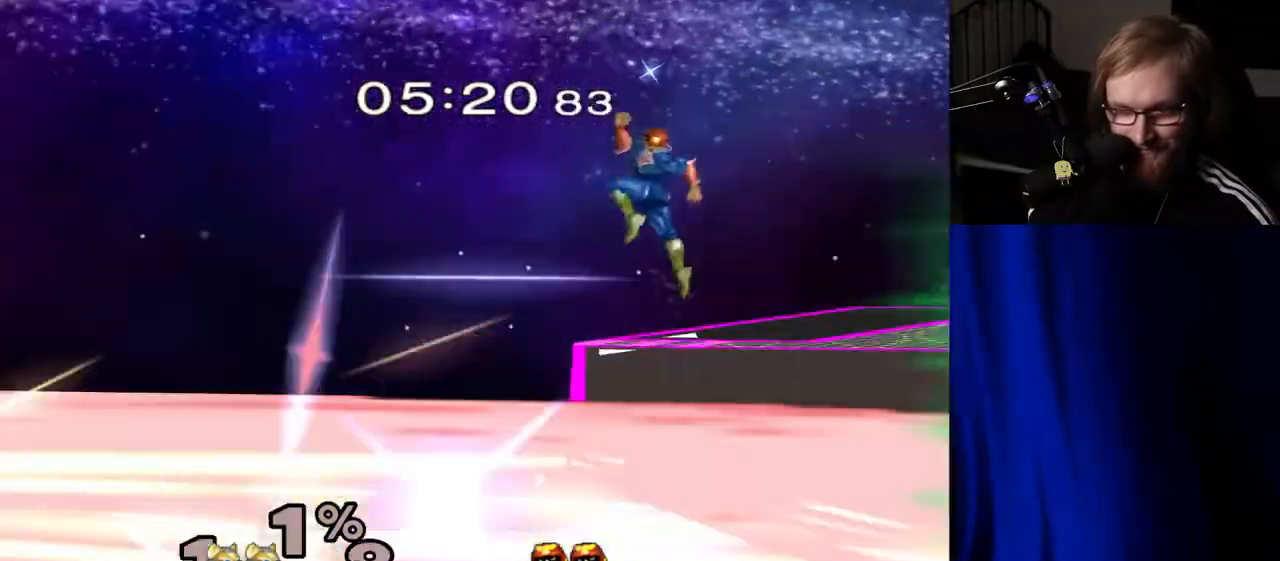
{"buttons": ["Y"], "left_stick": "right", "right_stick": "center", "events": [[150, "Y", "up"], [367, "left_stick", "down"], [433, "Y", "down"], [450, "left_stick", "right"]]}
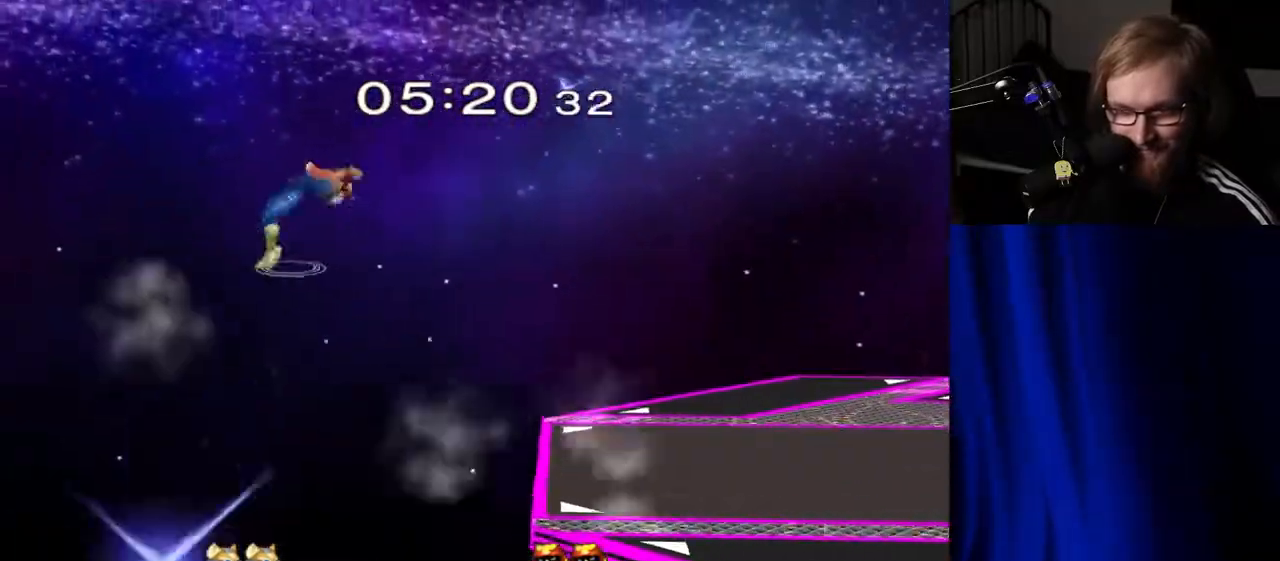
{"buttons": [], "left_stick": "down-right", "right_stick": "center", "events": [[300, "Y", "up"], [483, "left_stick", "down-right"]]}
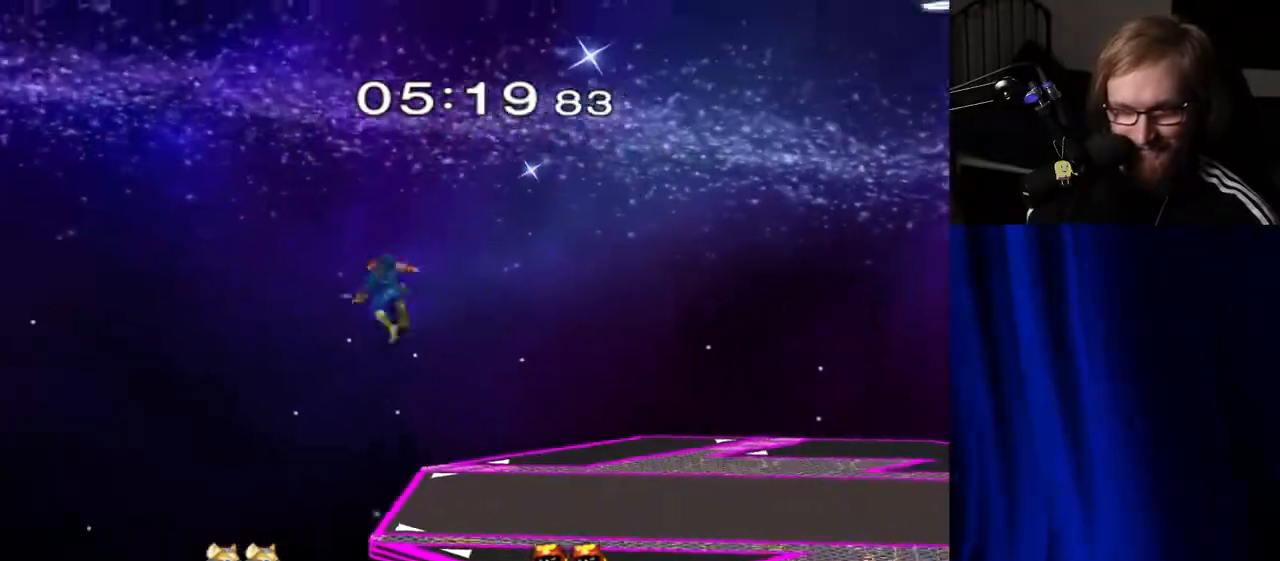
{"buttons": [], "left_stick": "center", "right_stick": "center", "events": [[150, "R1", "down"], [267, "R1", "up"], [300, "left_stick", "center"]]}
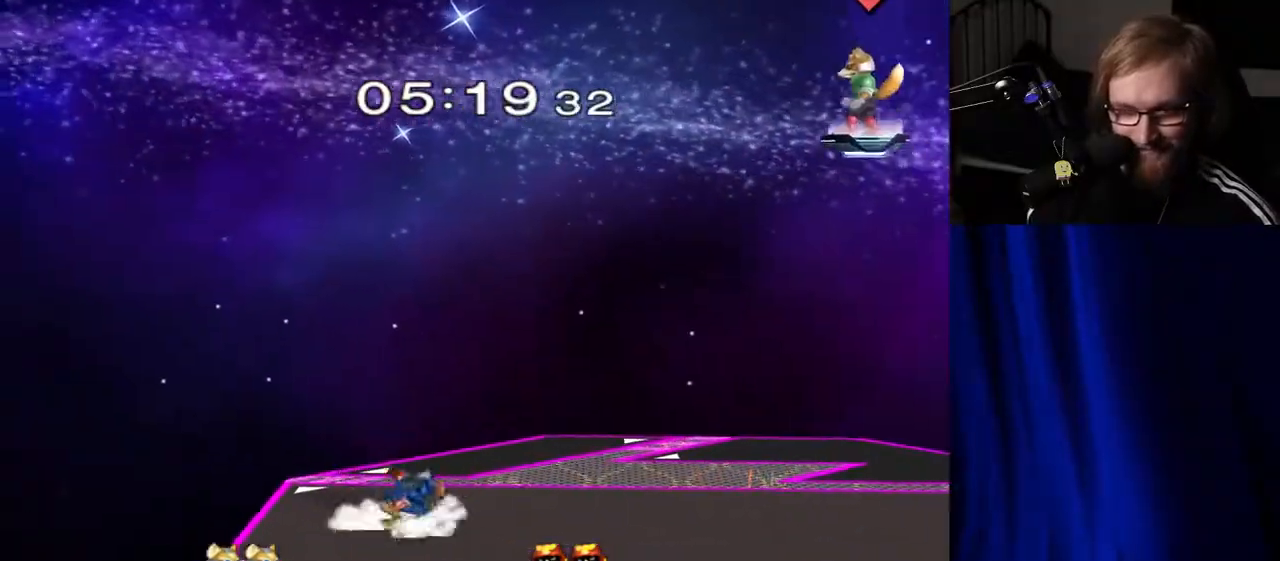
{"buttons": ["R1"], "left_stick": "down-left", "right_stick": "center", "events": [[217, "left_stick", "right"], [333, "Y", "down"], [383, "left_stick", "down-left"], [417, "R1", "down"], [450, "Y", "up"]]}
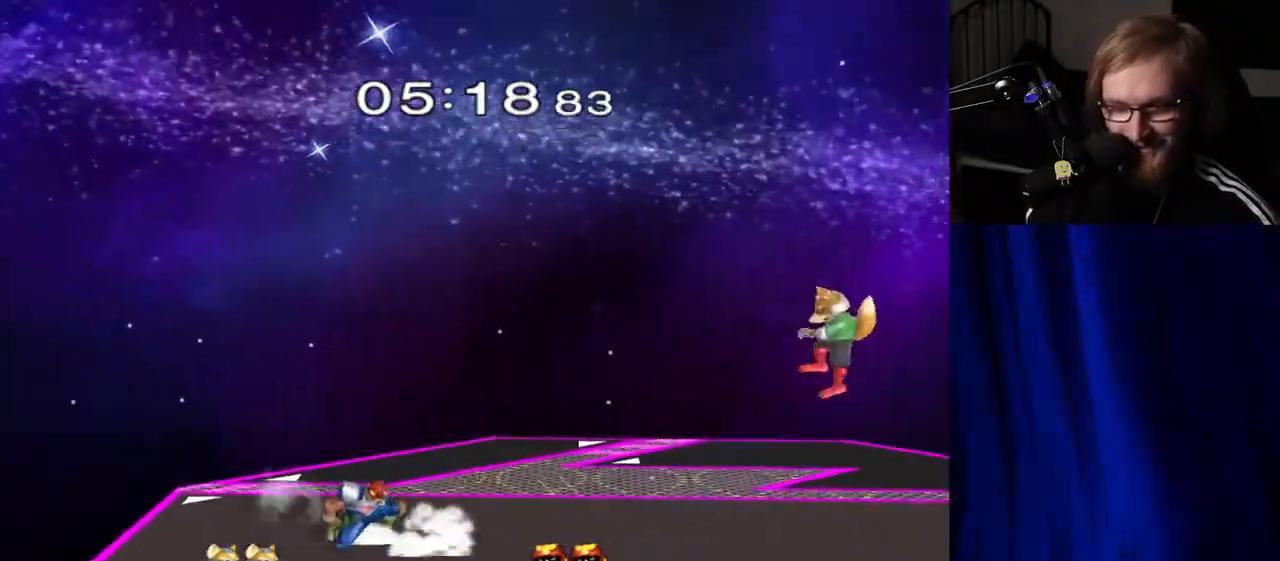
{"buttons": ["R1"], "left_stick": "center", "right_stick": "center", "events": [[33, "R1", "up"], [33, "left_stick", "center"], [133, "left_stick", "right"], [233, "left_stick", "down-left"], [333, "Y", "down"], [417, "R1", "down"], [433, "Y", "up"], [500, "left_stick", "center"]]}
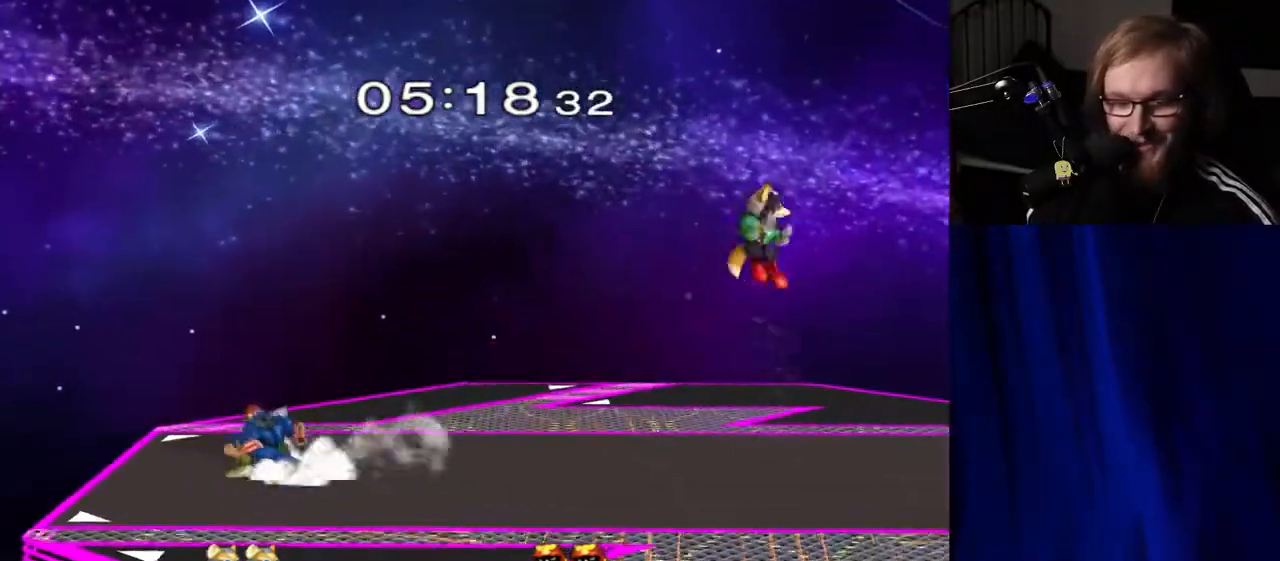
{"buttons": [], "left_stick": "center", "right_stick": "center", "events": [[33, "R1", "up"], [100, "left_stick", "right"], [200, "Y", "down"], [250, "Y", "up"], [300, "left_stick", "center"], [383, "A", "down"], [450, "A", "up"]]}
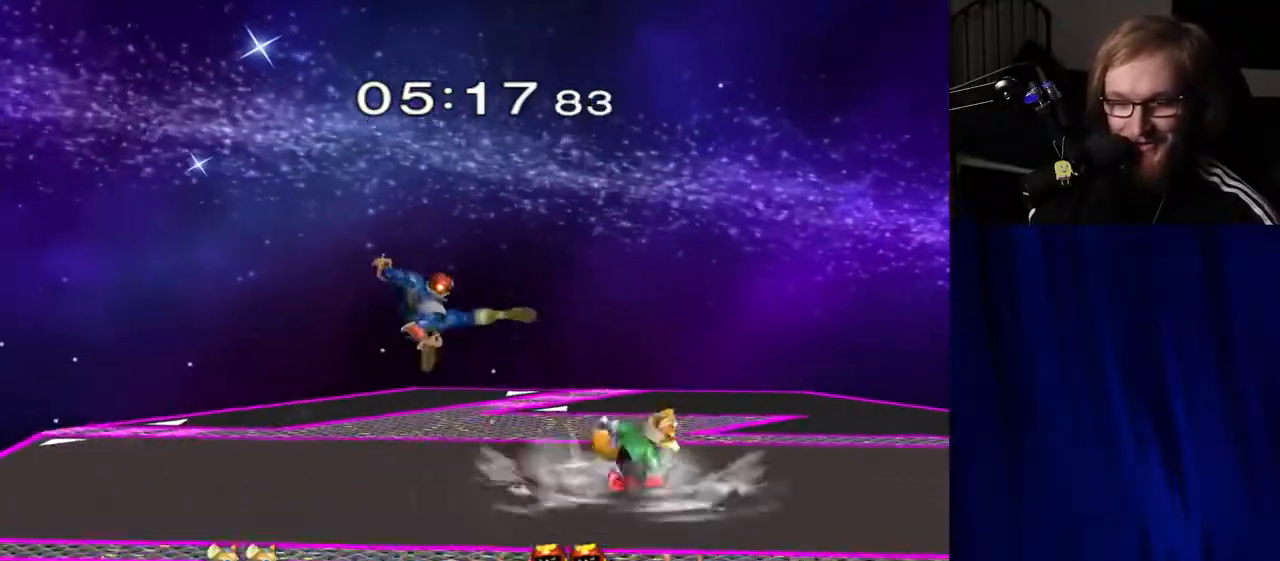
{"buttons": ["Y", "R1"], "left_stick": "down-right", "right_stick": "center", "events": [[83, "left_stick", "down"], [117, "R1", "down"], [233, "R1", "up"], [233, "left_stick", "center"], [367, "left_stick", "right"], [433, "Y", "down"], [450, "left_stick", "down-right"], [500, "R1", "down"]]}